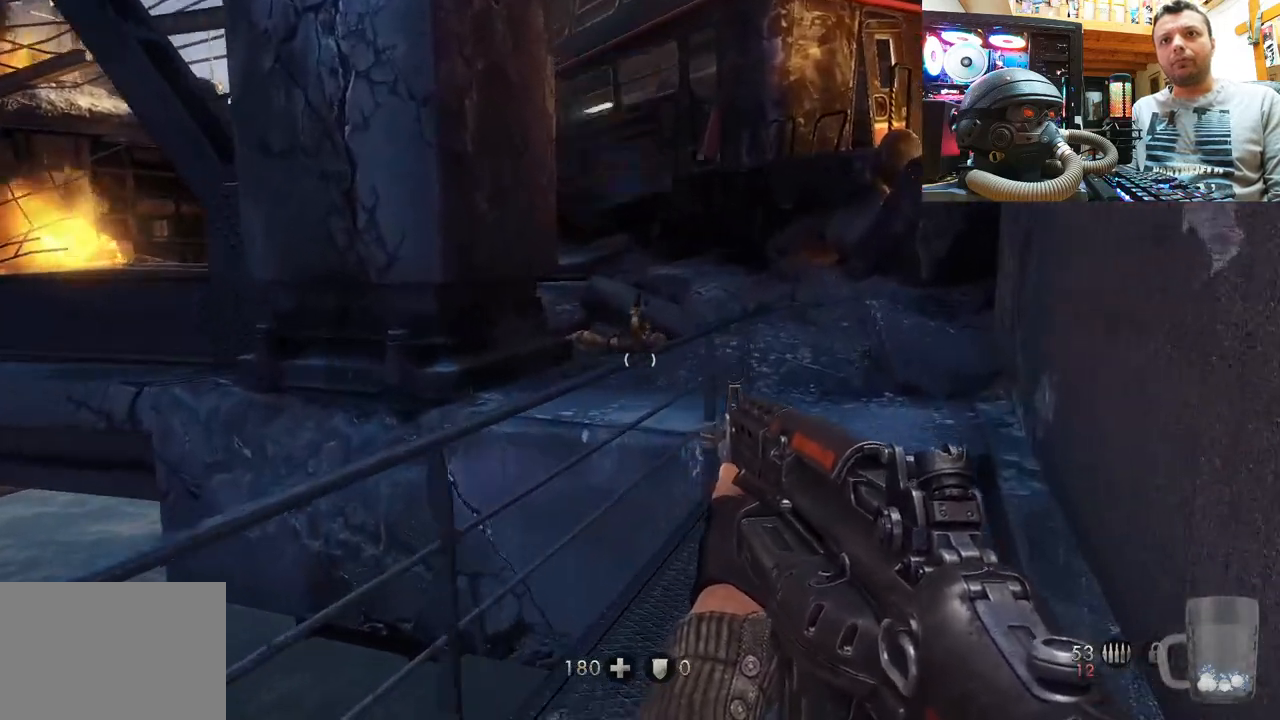
Gameplay with a controller (PlayStation layout); each line is a JSON object with the inputs held at the frame after it (dt_ms = milliseconds from this image to that frame). "events" lists button and stick changes between this image and that frame as [ms after this image, input, new state], when the widget could be followed in between. Not read: L1 R3.
{"dt_ms": 500, "buttons": [], "left_stick": "center", "right_stick": "up", "events": [[117, "left_stick", "center"]]}
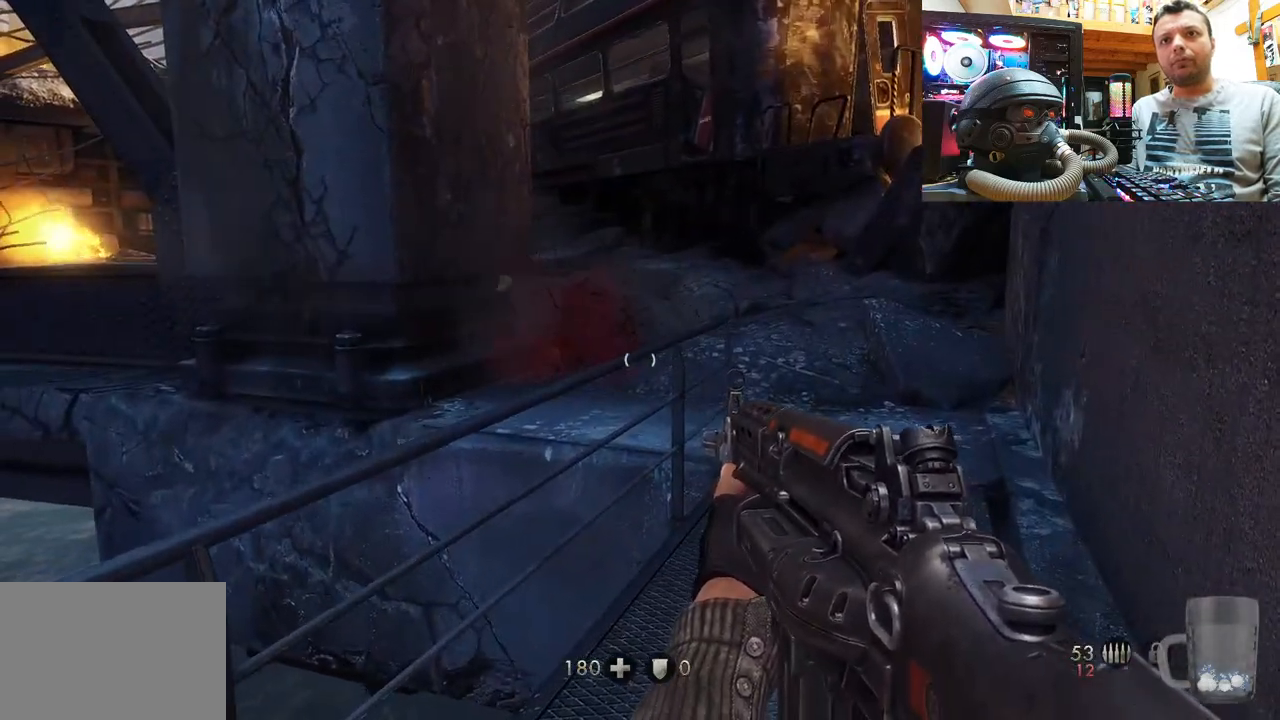
{"dt_ms": 500, "buttons": [], "left_stick": "center", "right_stick": "left", "events": [[433, "right_stick", "left"]]}
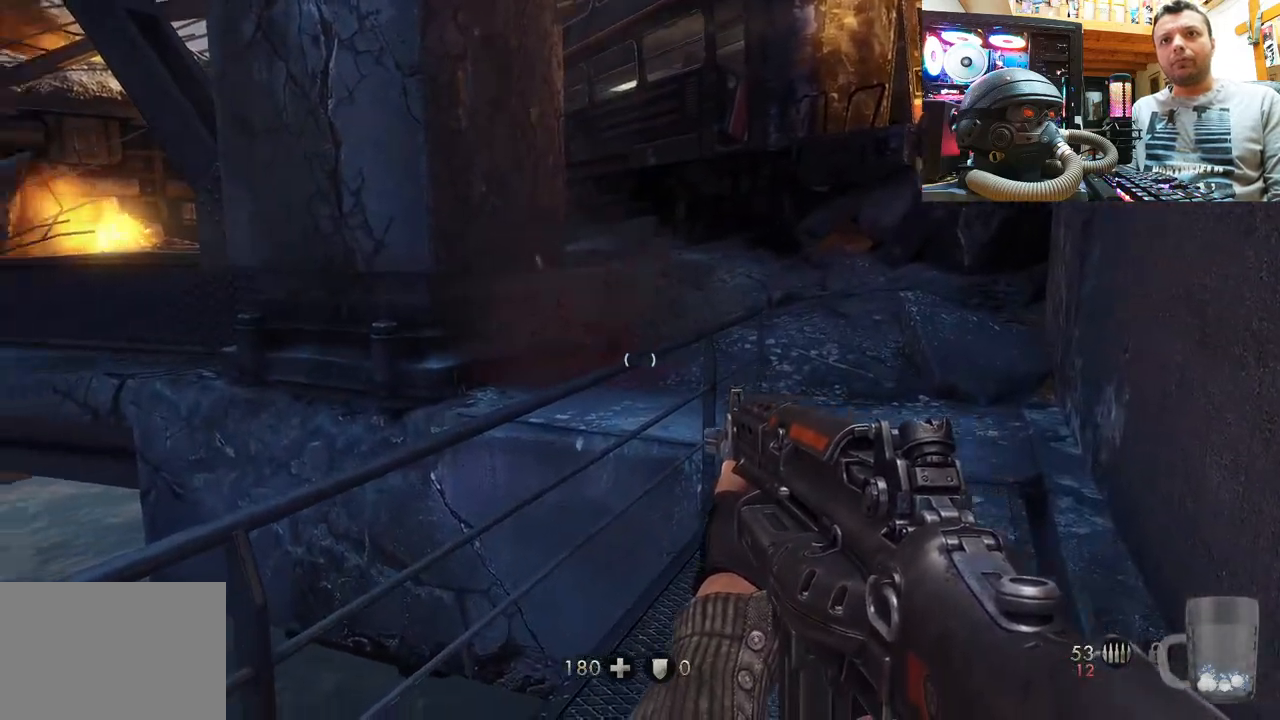
{"dt_ms": 500, "buttons": [], "left_stick": "center", "right_stick": "center", "events": [[50, "right_stick", "center"], [133, "left_stick", "up"], [333, "left_stick", "center"]]}
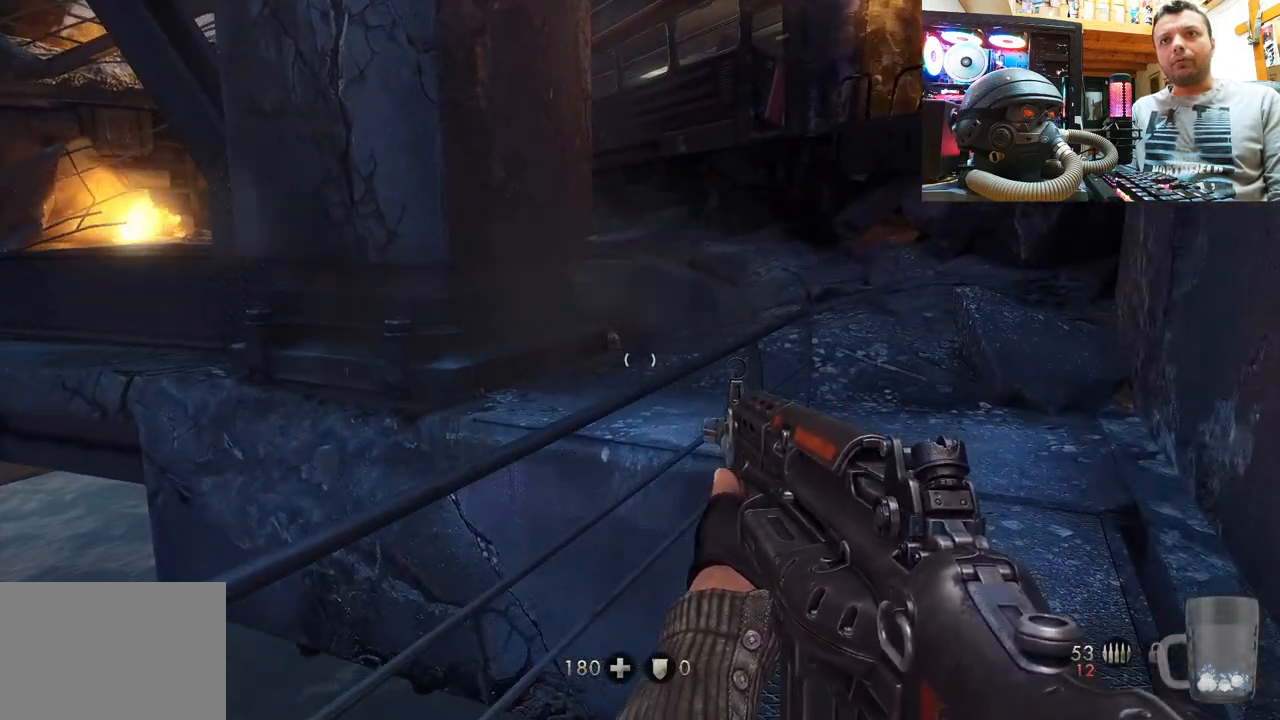
{"dt_ms": 500, "buttons": [], "left_stick": "center", "right_stick": "center", "events": [[150, "left_stick", "down-right"], [183, "right_stick", "right"], [317, "left_stick", "up-right"], [400, "right_stick", "center"], [450, "left_stick", "center"]]}
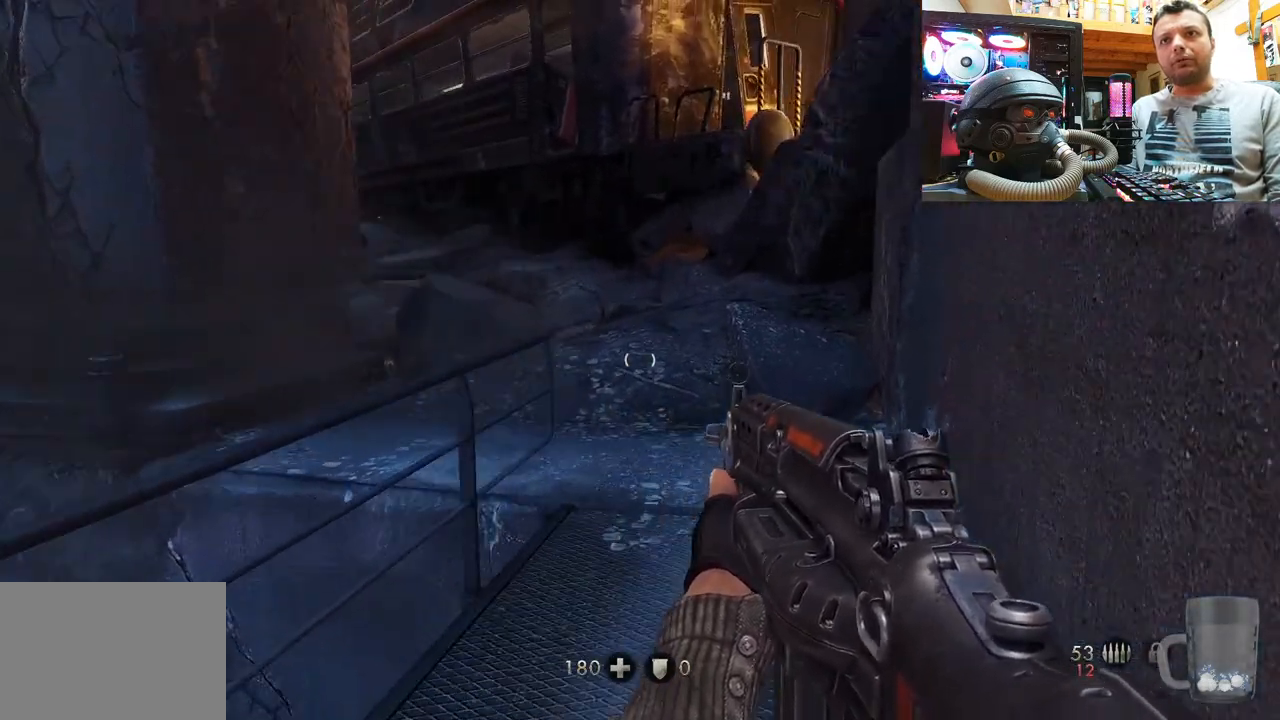
{"dt_ms": 500, "buttons": [], "left_stick": "up", "right_stick": "left", "events": [[150, "left_stick", "up"], [500, "right_stick", "left"]]}
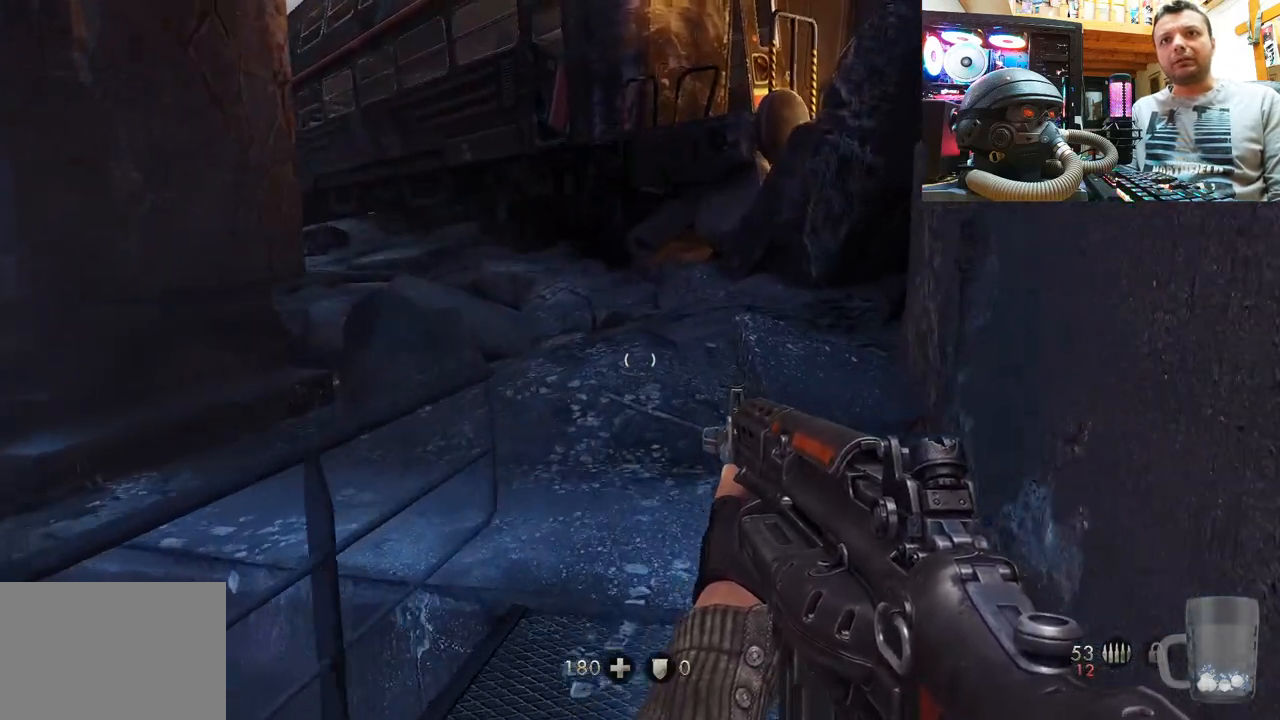
{"dt_ms": 500, "buttons": [], "left_stick": "up-right", "right_stick": "center", "events": [[117, "left_stick", "up-right"], [417, "right_stick", "center"]]}
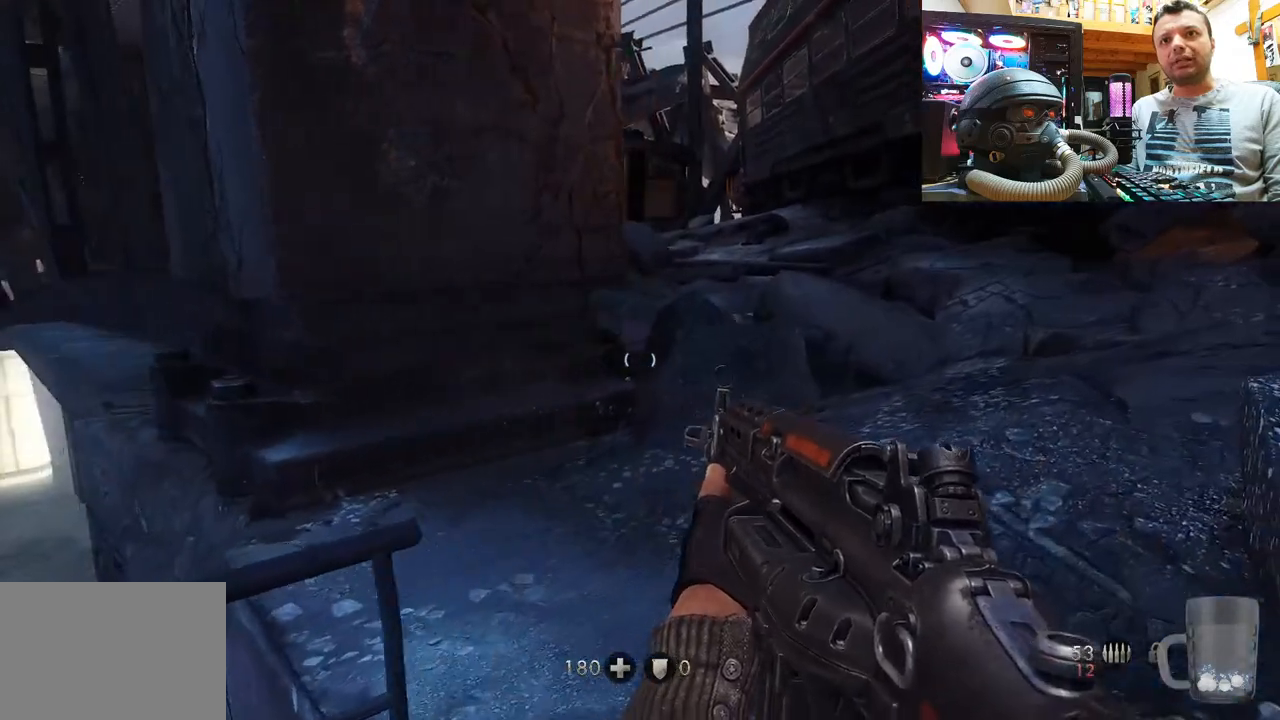
{"dt_ms": 500, "buttons": [], "left_stick": "center", "right_stick": "center", "events": [[17, "left_stick", "center"], [200, "DPAD_DOWN", "down"], [350, "DPAD_DOWN", "up"]]}
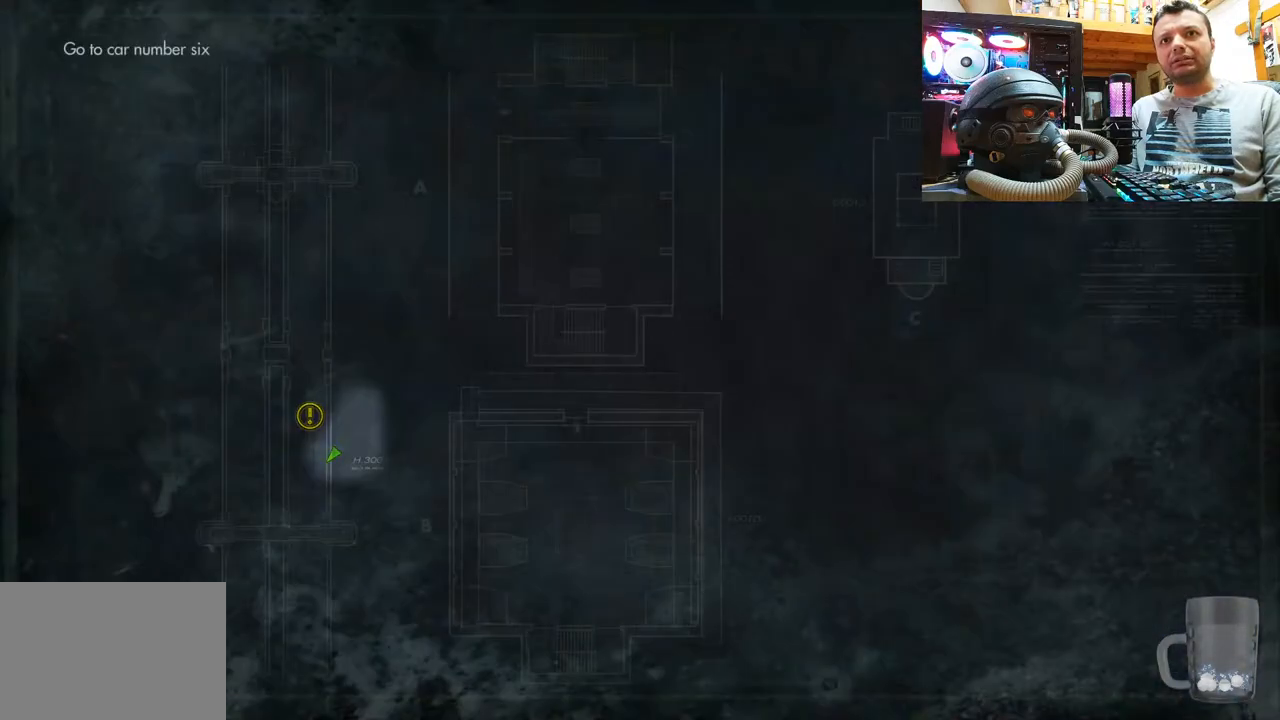
{"dt_ms": 1000, "buttons": [], "left_stick": "up", "right_stick": "up"}
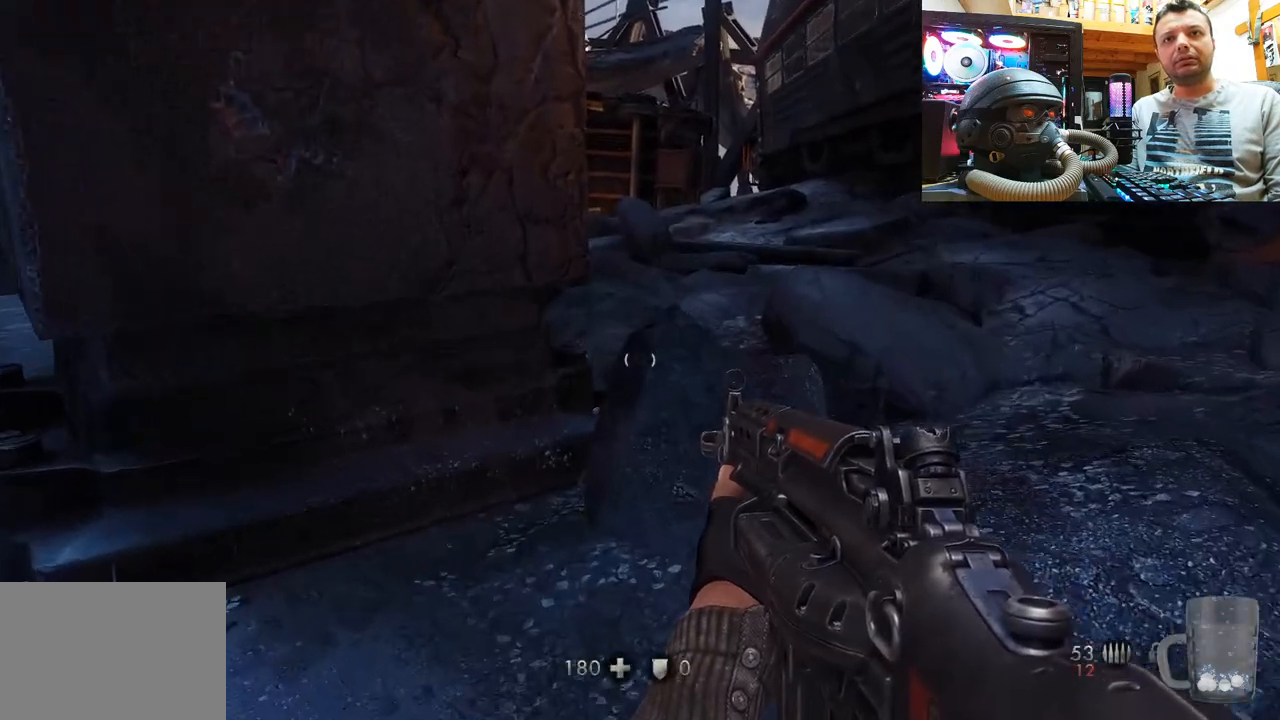
{"dt_ms": 500, "buttons": [], "left_stick": "up", "right_stick": "up-left", "events": [[117, "right_stick", "up-right"], [483, "right_stick", "up-left"]]}
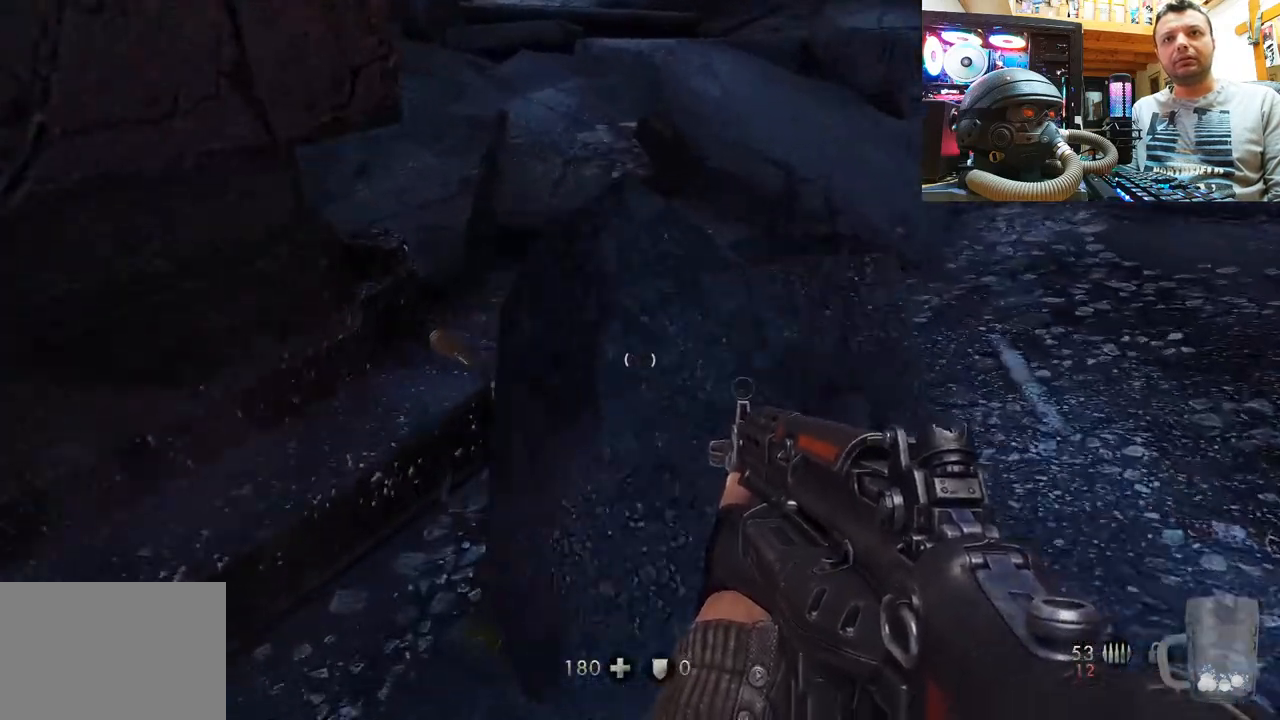
{"dt_ms": 500, "buttons": [], "left_stick": "center", "right_stick": "center", "events": [[200, "left_stick", "center"], [250, "right_stick", "center"]]}
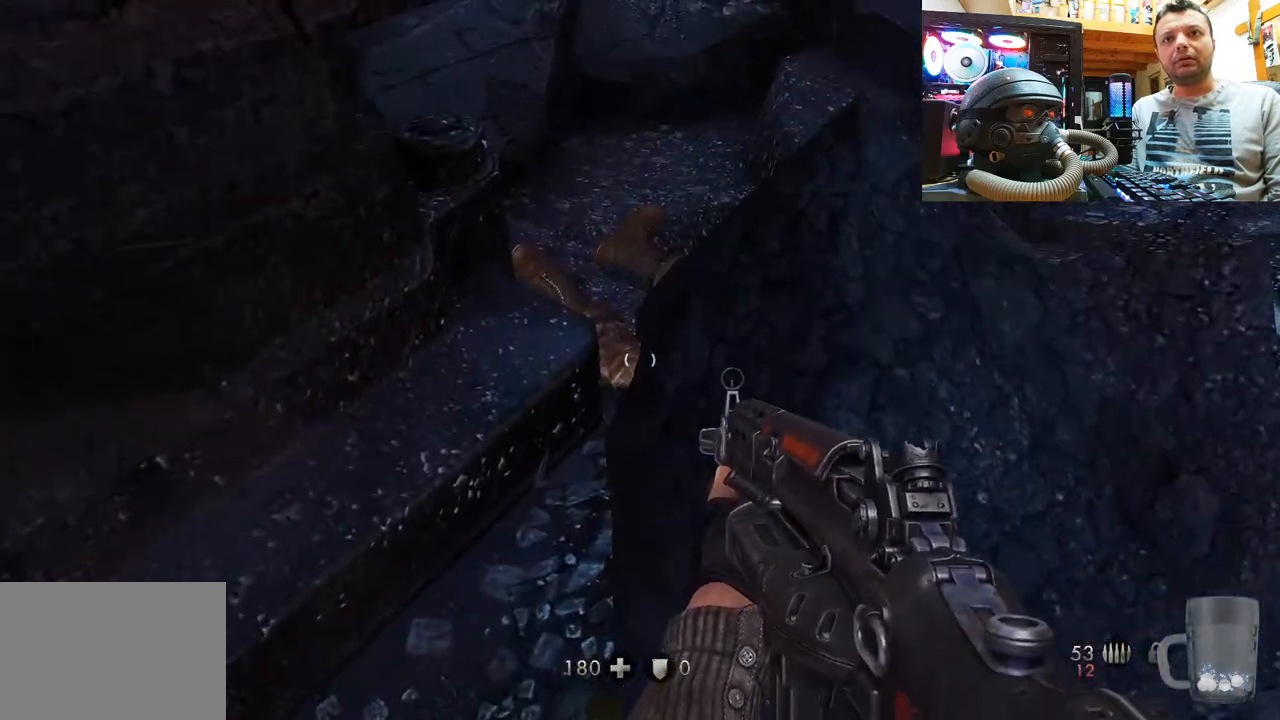
{"dt_ms": 500, "buttons": [], "left_stick": "right", "right_stick": "down-left", "events": [[83, "left_stick", "down-right"], [200, "right_stick", "down"], [283, "left_stick", "right"], [283, "right_stick", "down-left"]]}
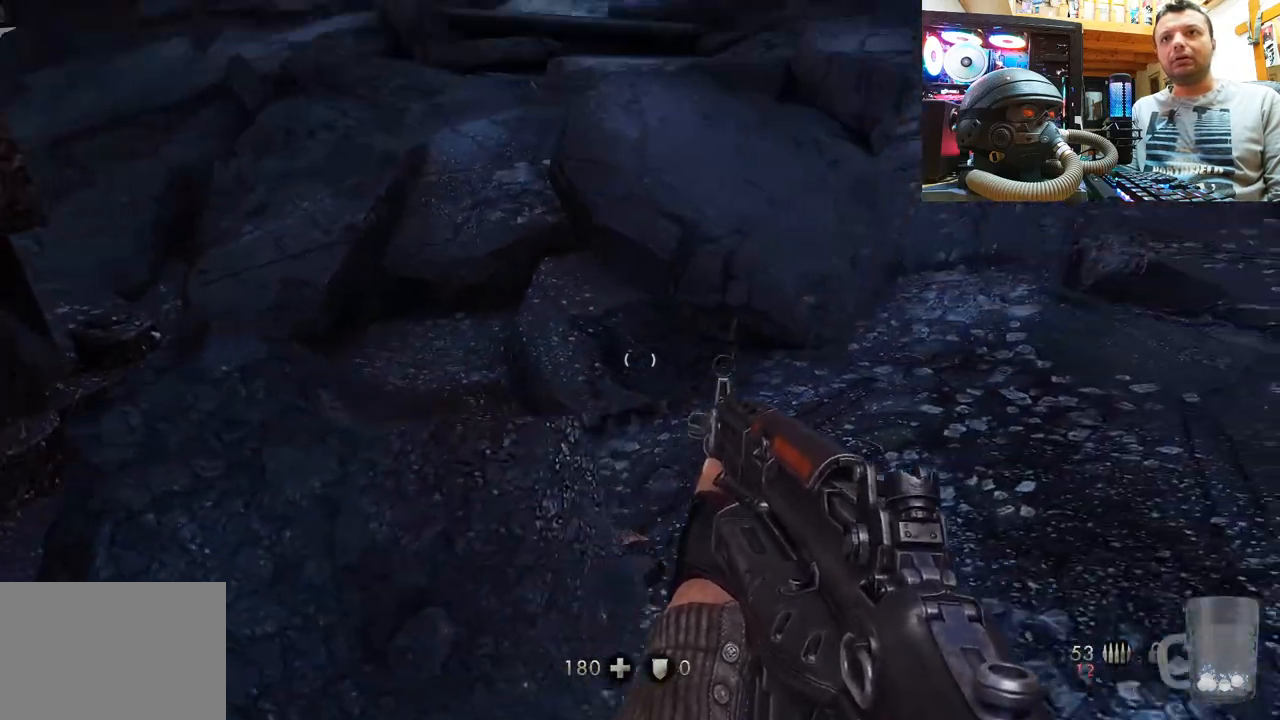
{"dt_ms": 500, "buttons": [], "left_stick": "up-right", "right_stick": "up-left", "events": [[50, "left_stick", "up-right"], [67, "right_stick", "up-left"]]}
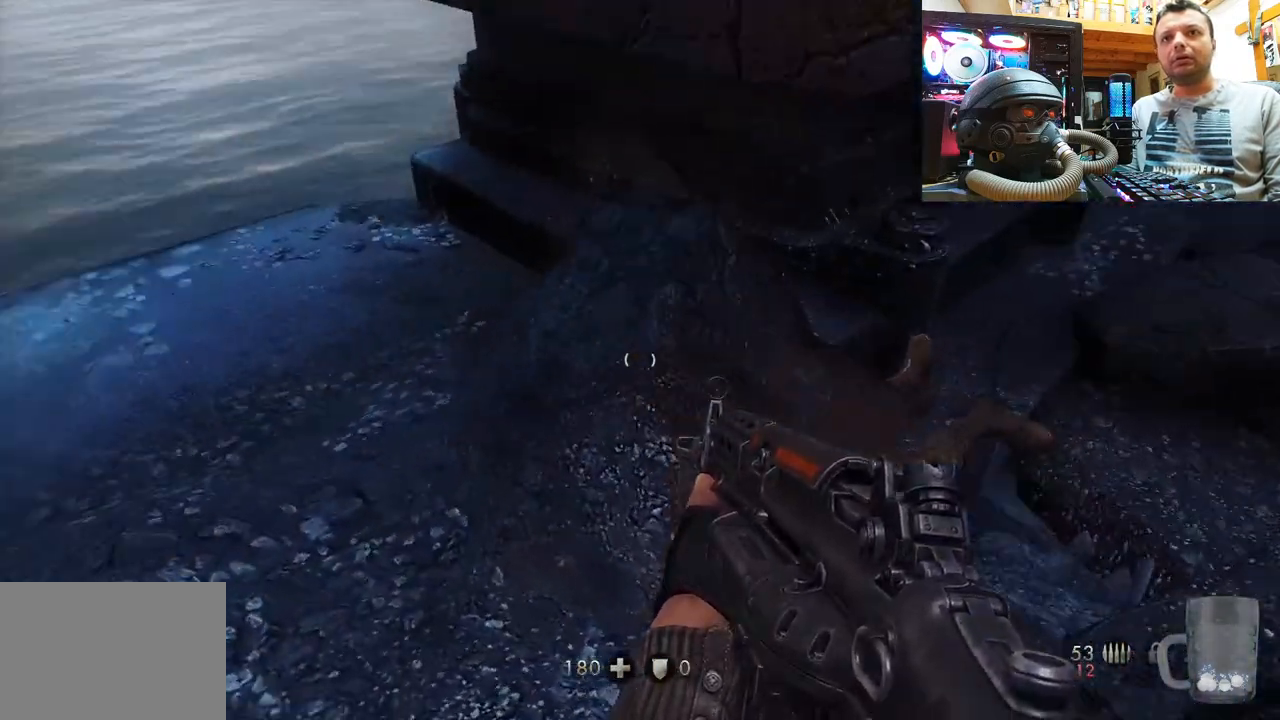
{"dt_ms": 500, "buttons": [], "left_stick": "center", "right_stick": "center", "events": [[33, "right_stick", "up"], [333, "left_stick", "center"], [433, "right_stick", "center"]]}
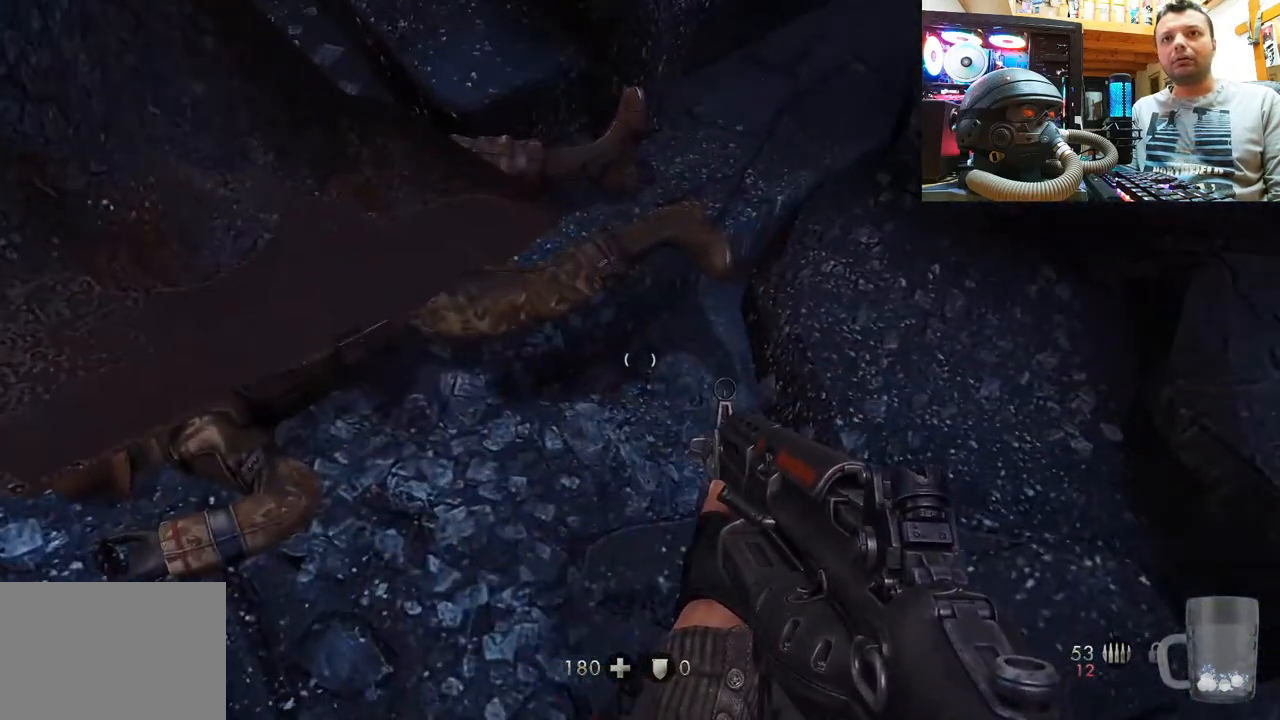
{"dt_ms": 500, "buttons": [], "left_stick": "center", "right_stick": "down-right", "events": [[200, "right_stick", "down-right"]]}
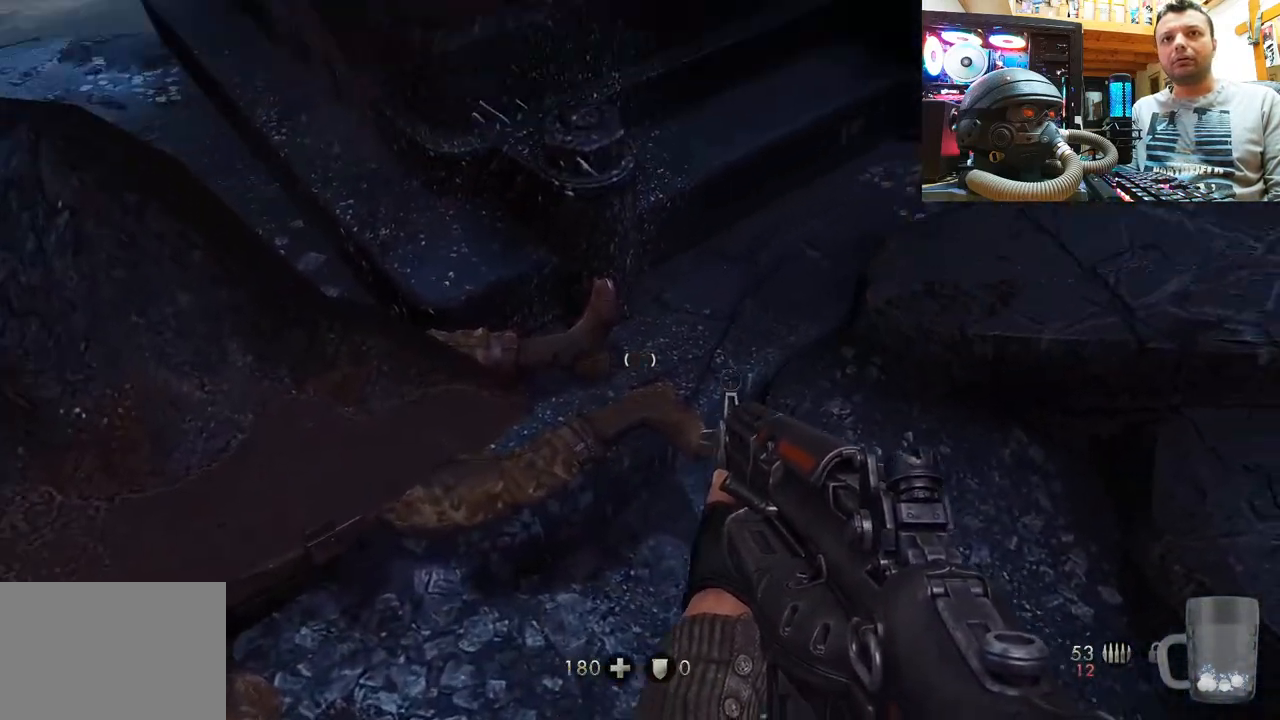
{"dt_ms": 500, "buttons": [], "left_stick": "center", "right_stick": "down-right", "events": []}
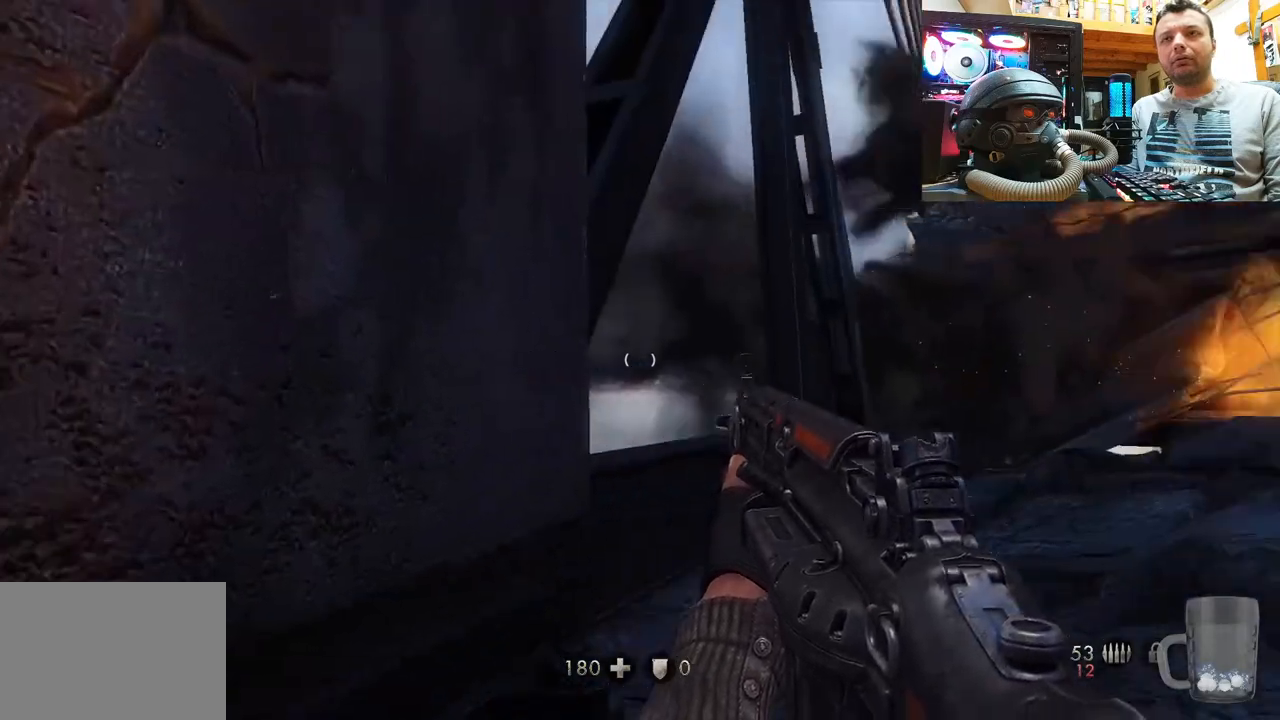
{"dt_ms": 500, "buttons": [], "left_stick": "center", "right_stick": "down-right", "events": [[183, "right_stick", "center"], [367, "right_stick", "down-right"]]}
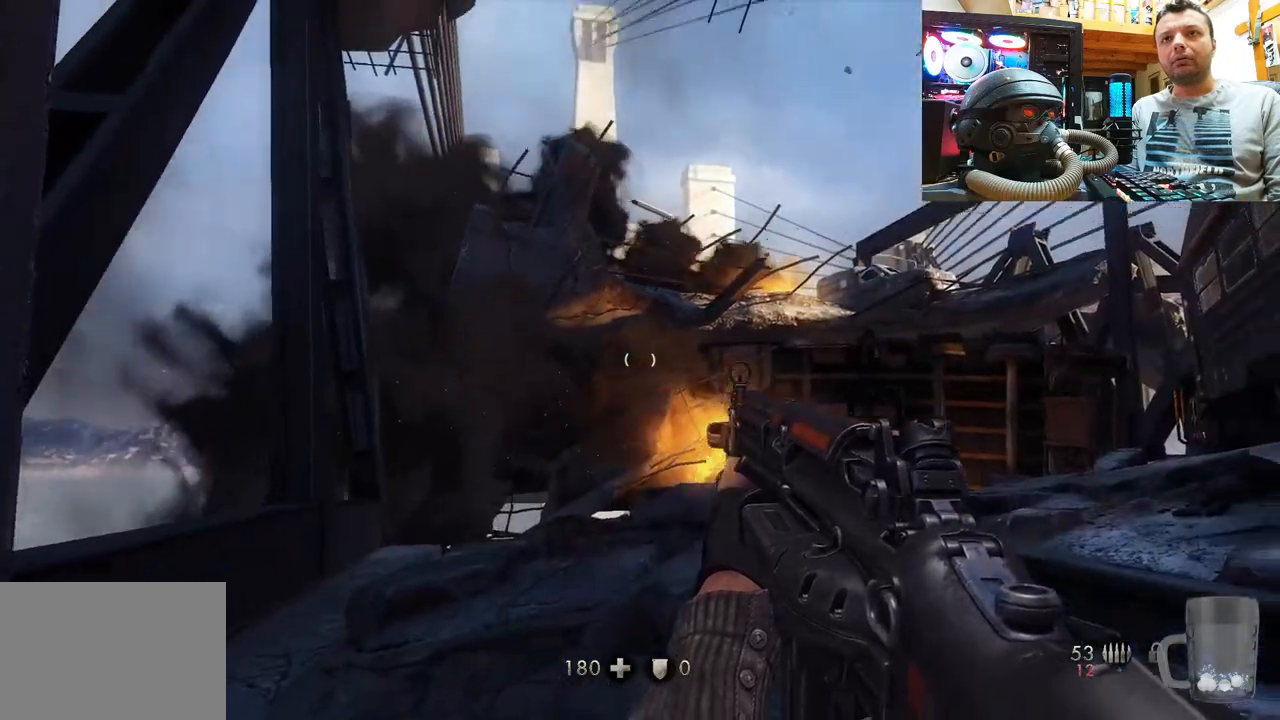
{"dt_ms": 500, "buttons": [], "left_stick": "center", "right_stick": "up-right", "events": [[333, "right_stick", "center"], [450, "right_stick", "up-right"]]}
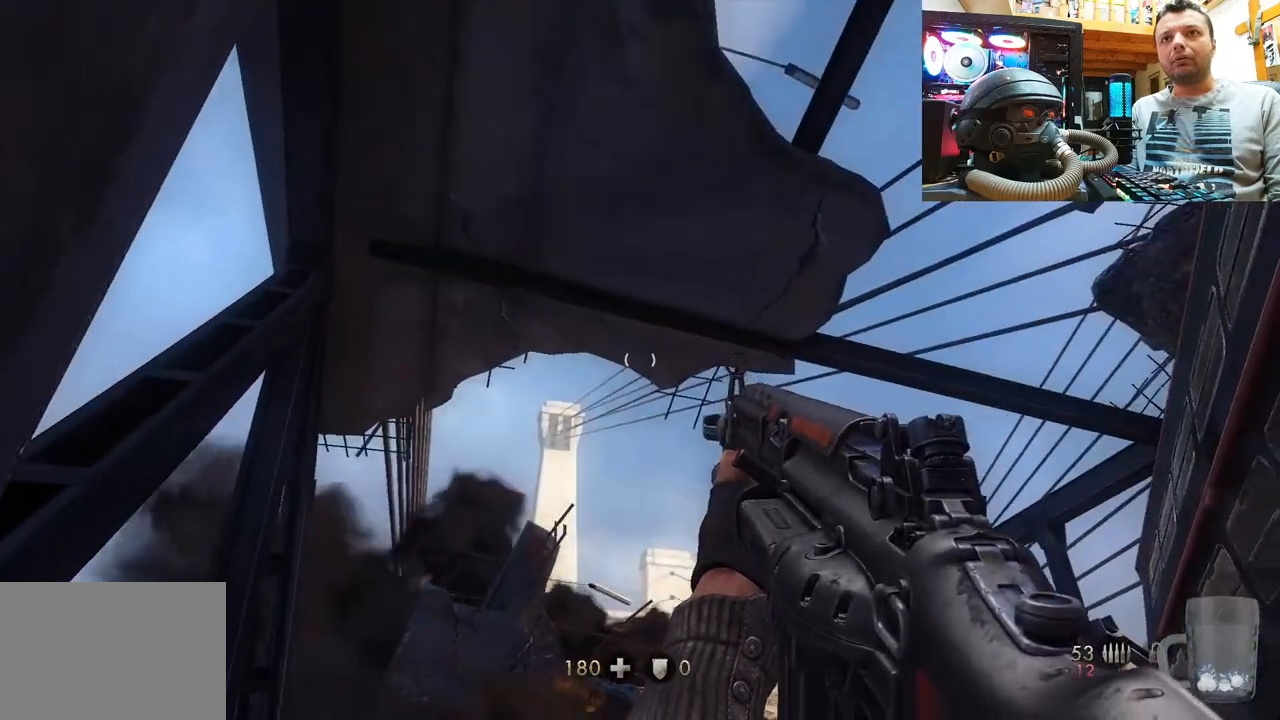
{"dt_ms": 500, "buttons": [], "left_stick": "center", "right_stick": "center", "events": [[317, "right_stick", "center"]]}
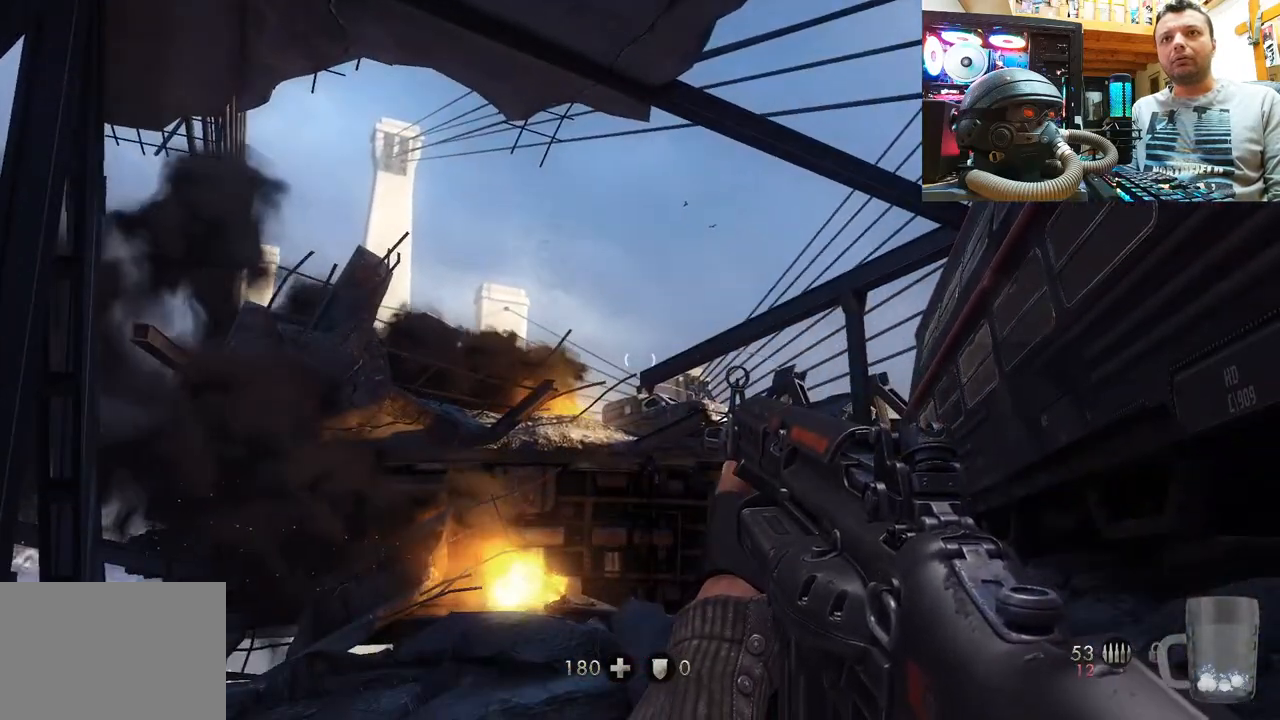
{"dt_ms": 500, "buttons": [], "left_stick": "center", "right_stick": "center", "events": [[50, "right_stick", "up"], [400, "right_stick", "center"]]}
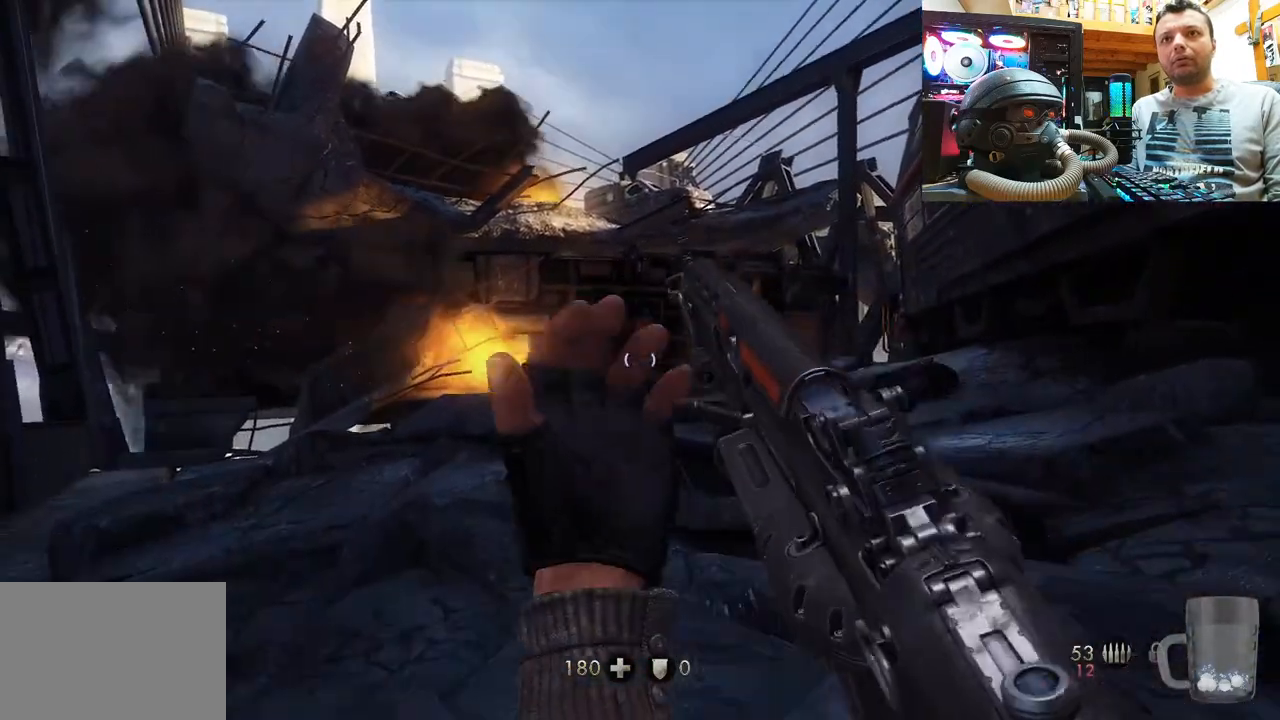
{"dt_ms": 500, "buttons": [], "left_stick": "center", "right_stick": "center", "events": [[133, "right_stick", "up"], [417, "right_stick", "center"]]}
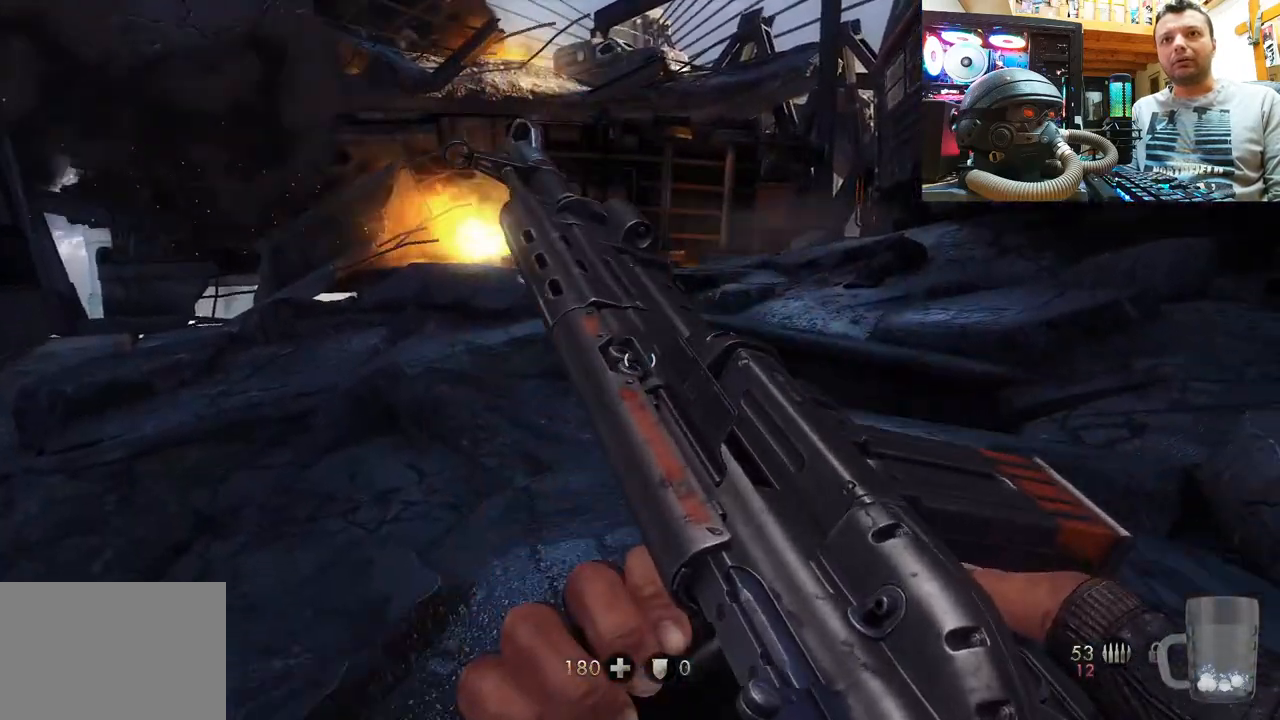
{"dt_ms": 500, "buttons": [], "left_stick": "right", "right_stick": "center", "events": [[283, "right_stick", "up-right"], [333, "left_stick", "right"], [467, "right_stick", "center"]]}
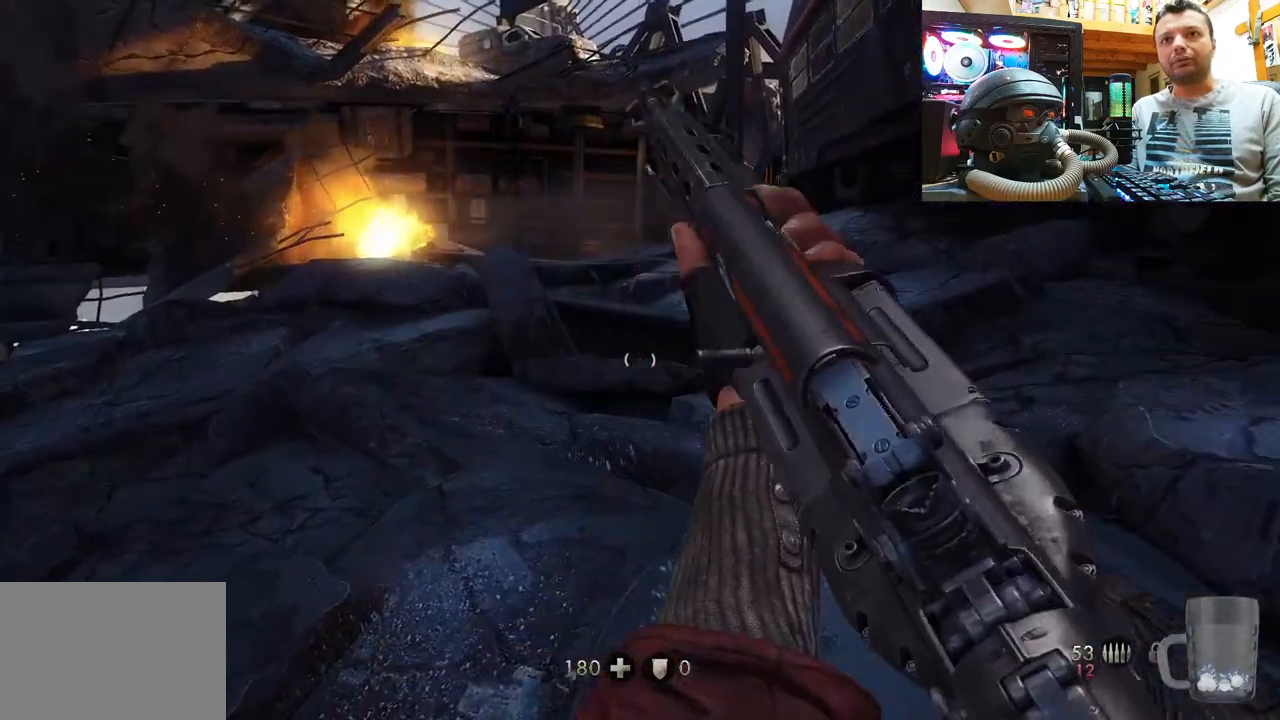
{"dt_ms": 500, "buttons": [], "left_stick": "down-right", "right_stick": "down", "events": [[33, "left_stick", "center"], [417, "right_stick", "down"], [467, "left_stick", "down-right"]]}
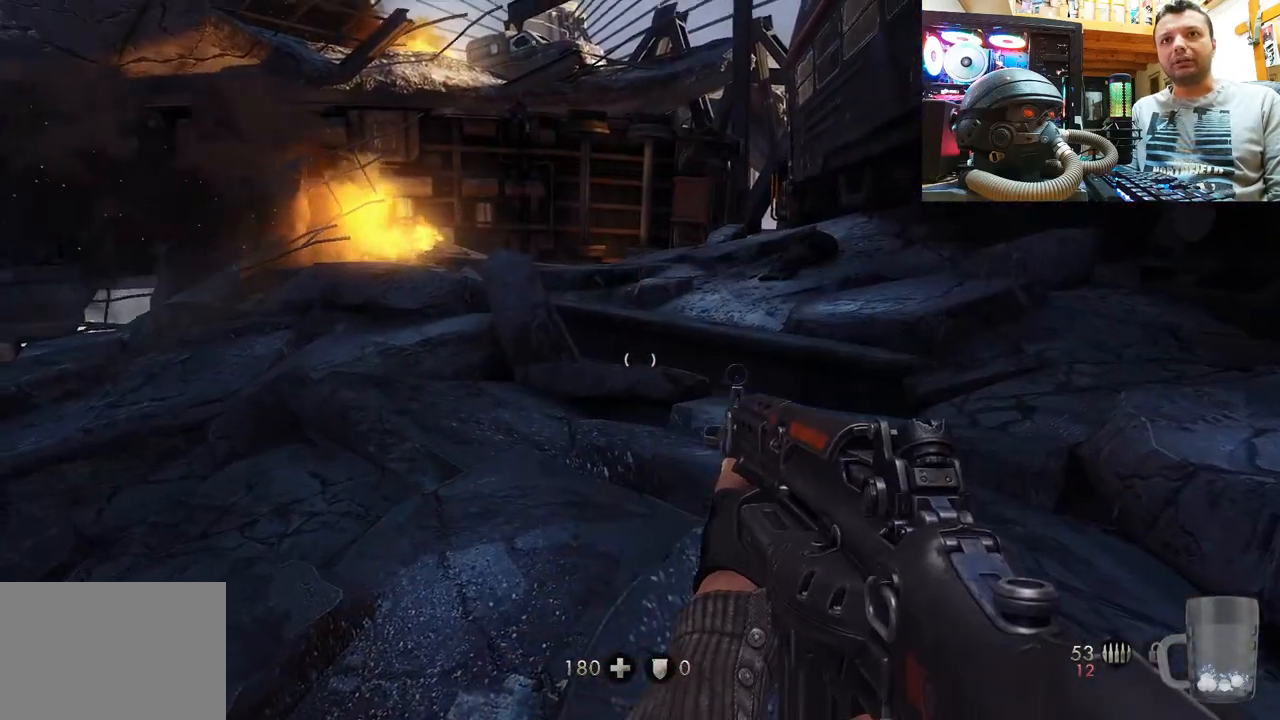
{"dt_ms": 500, "buttons": [], "left_stick": "center", "right_stick": "center", "events": [[367, "left_stick", "center"], [400, "right_stick", "center"]]}
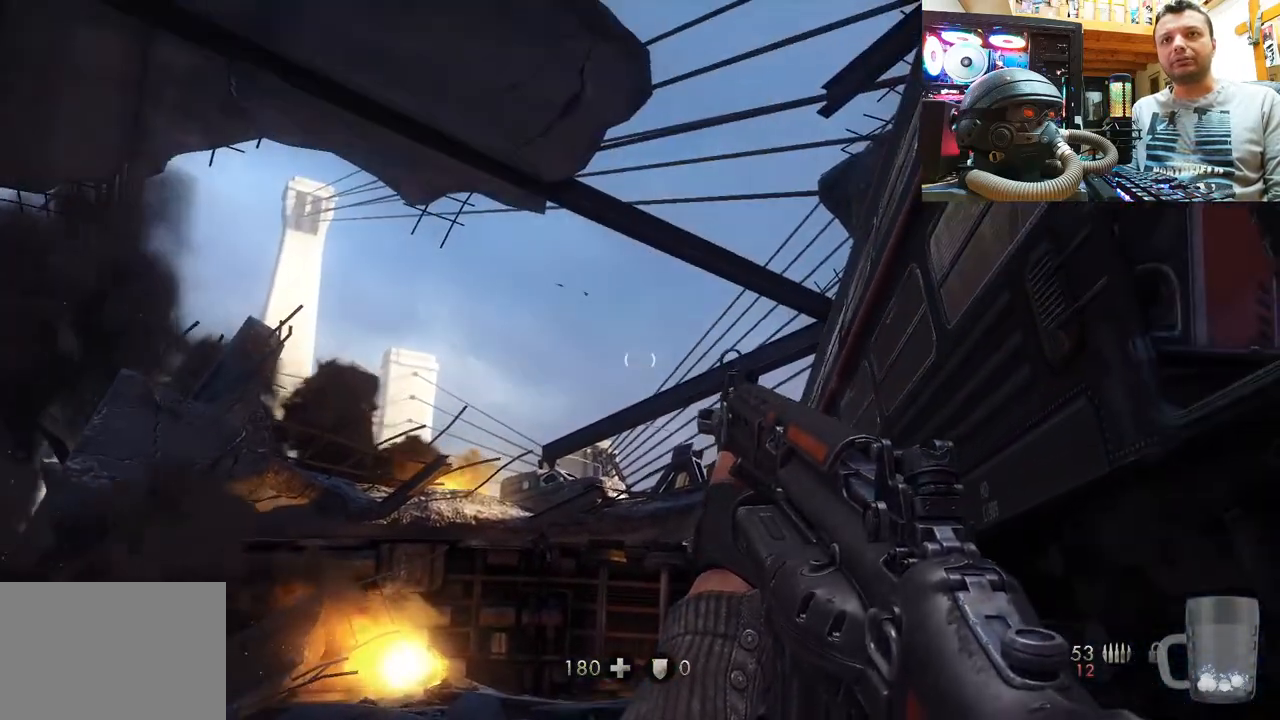
{"dt_ms": 500, "buttons": [], "left_stick": "center", "right_stick": "up", "events": [[83, "right_stick", "down-left"], [283, "right_stick", "center"], [450, "right_stick", "up"]]}
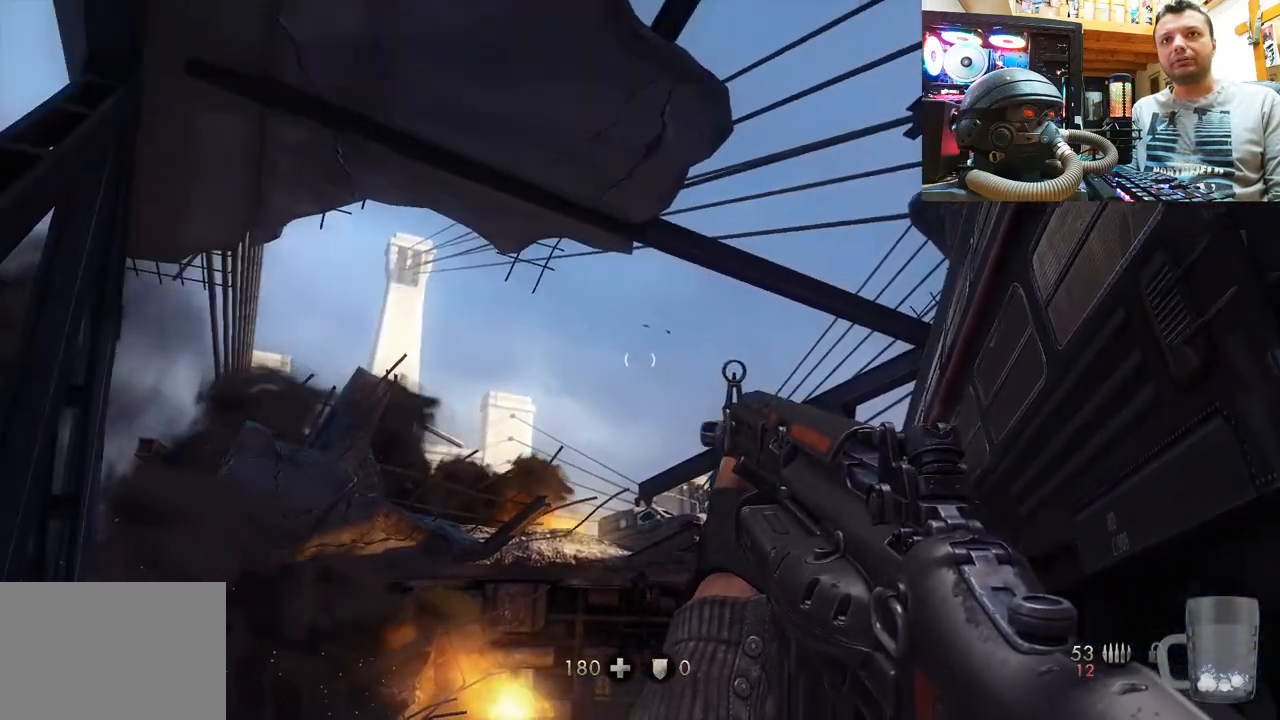
{"dt_ms": 500, "buttons": [], "left_stick": "down-left", "right_stick": "up-right", "events": [[417, "right_stick", "up-right"], [483, "left_stick", "down-left"]]}
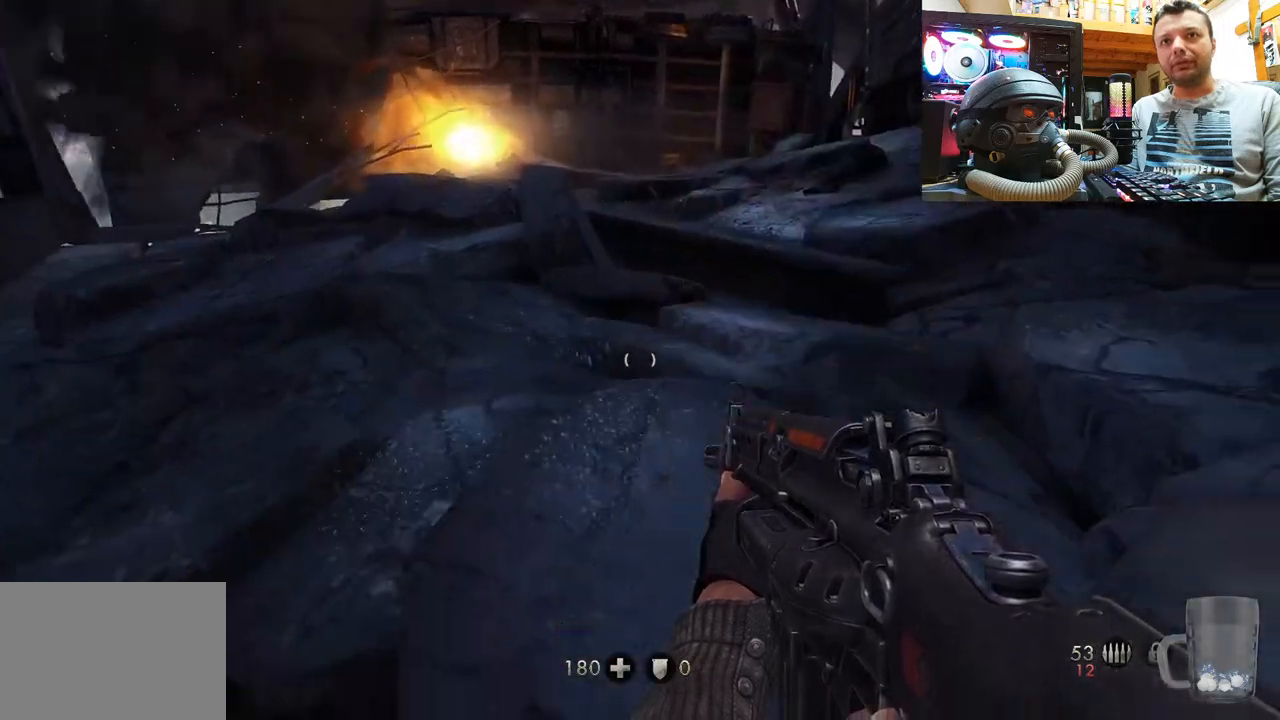
{"dt_ms": 500, "buttons": [], "left_stick": "center", "right_stick": "down-right", "events": [[67, "right_stick", "right"], [467, "right_stick", "down-right"], [500, "left_stick", "center"]]}
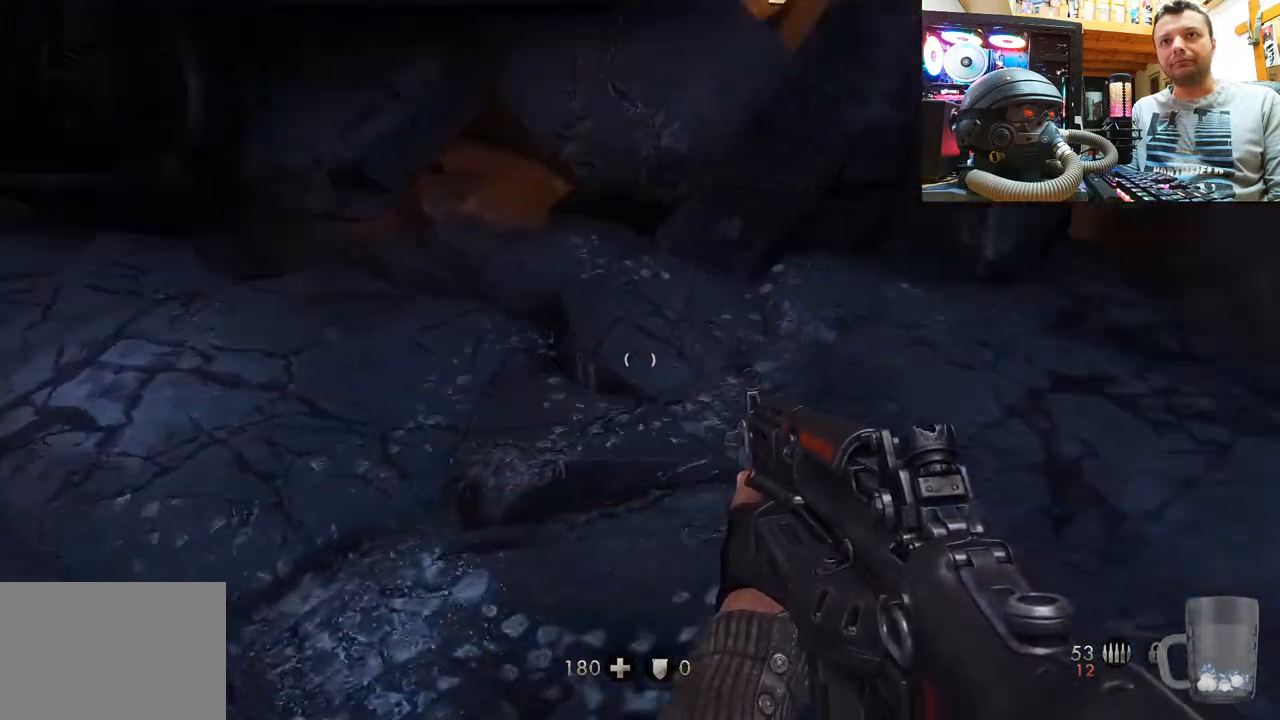
{"dt_ms": 500, "buttons": [], "left_stick": "center", "right_stick": "up-right", "events": [[183, "left_stick", "down-left"], [367, "right_stick", "right"], [467, "left_stick", "center"], [483, "right_stick", "up-right"]]}
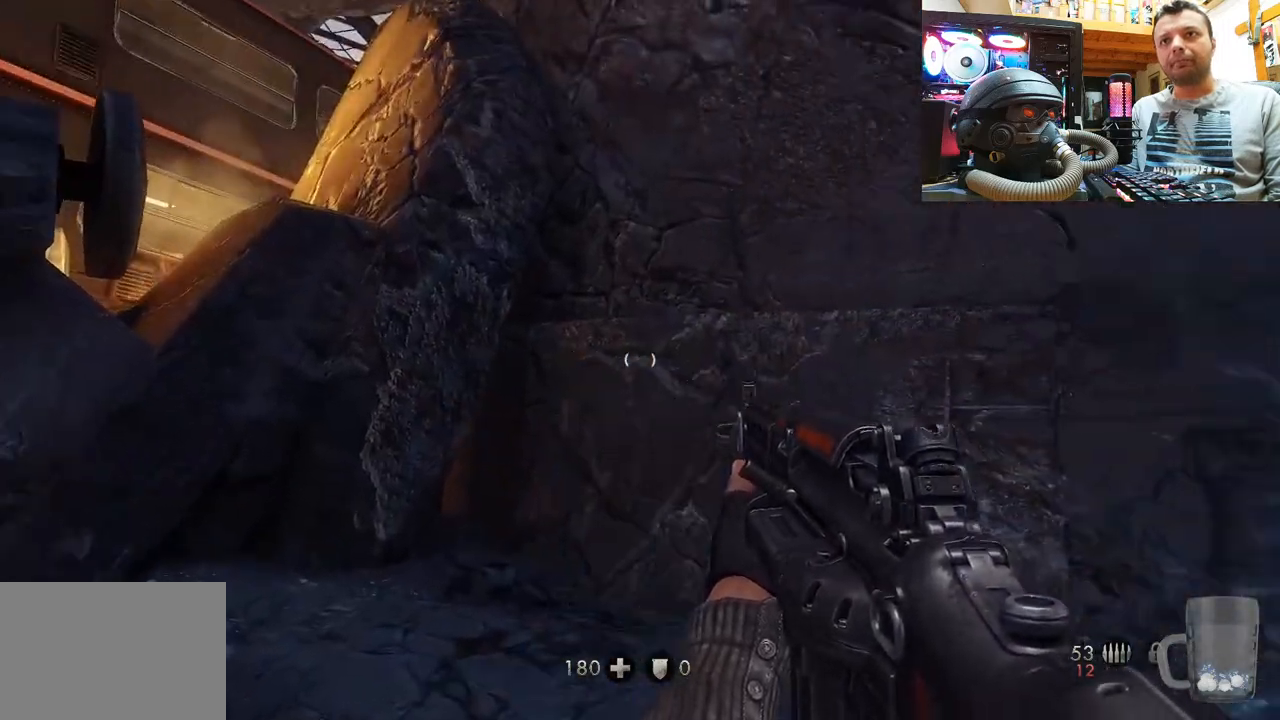
{"dt_ms": 500, "buttons": [], "left_stick": "up-left", "right_stick": "up-right", "events": [[150, "left_stick", "left"], [367, "left_stick", "up-left"], [367, "right_stick", "up"], [500, "right_stick", "up-right"]]}